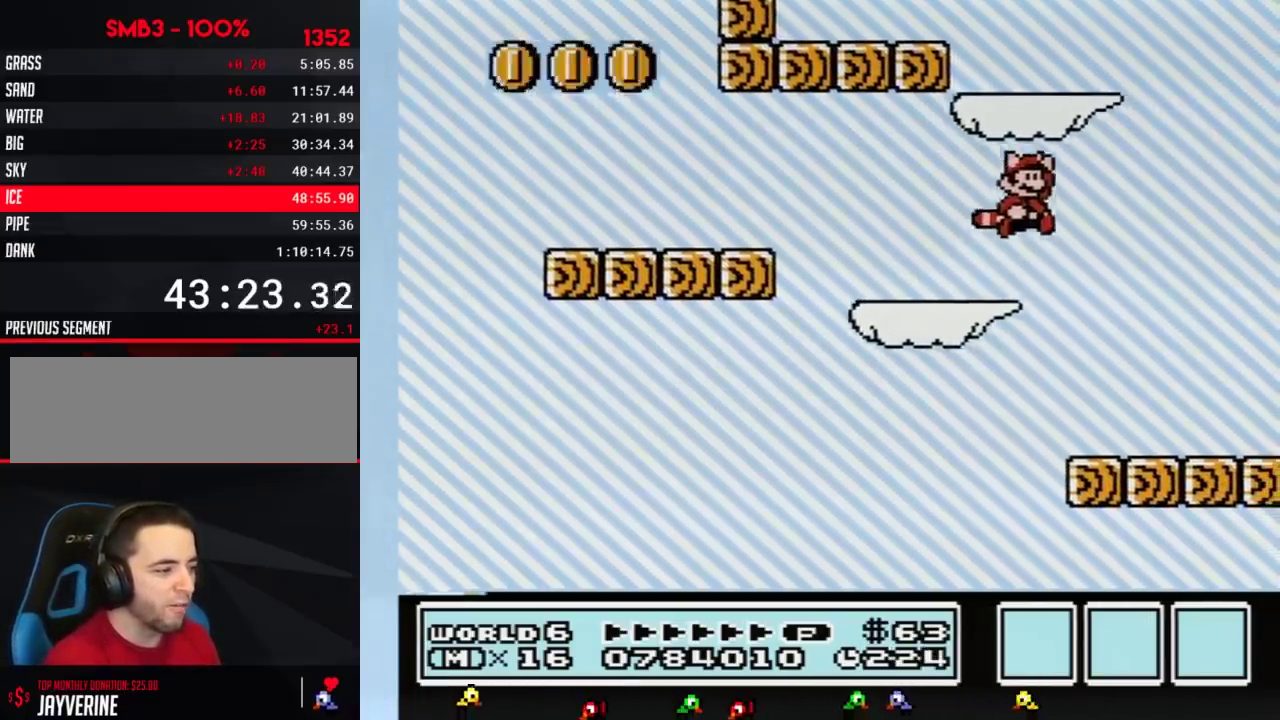
Gameplay with a controller (Nintendo layout); each line is a JSON object with the inputs held at the frame after it. "events" lists button and stick changes between this image and that frame as [ms after this image, input, new state], when the widget could be followed in between. Not read: L3 R3.
{"buttons": ["B"], "events": [[16, "A", "up"], [116, "DPAD_RIGHT", "up"], [200, "DPAD_LEFT", "down"], [450, "DPAD_LEFT", "up"]]}
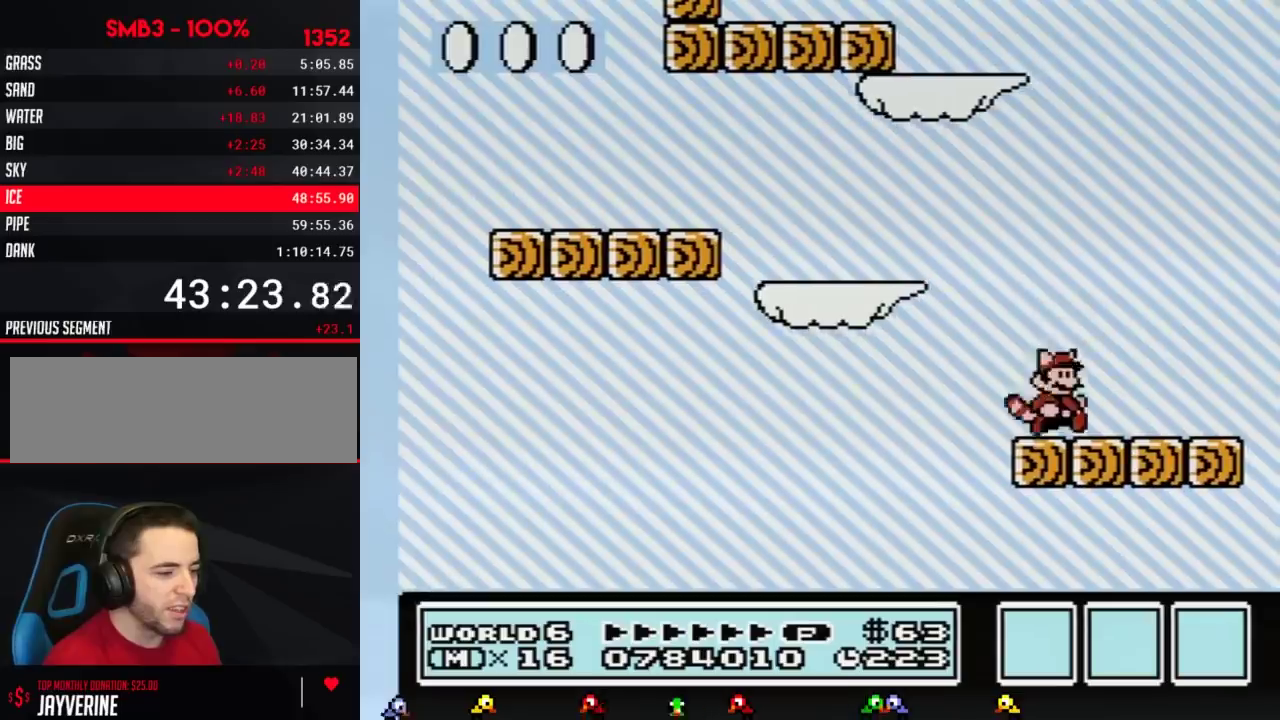
{"buttons": [], "events": [[17, "DPAD_RIGHT", "down"], [150, "B", "up"], [200, "DPAD_RIGHT", "up"]]}
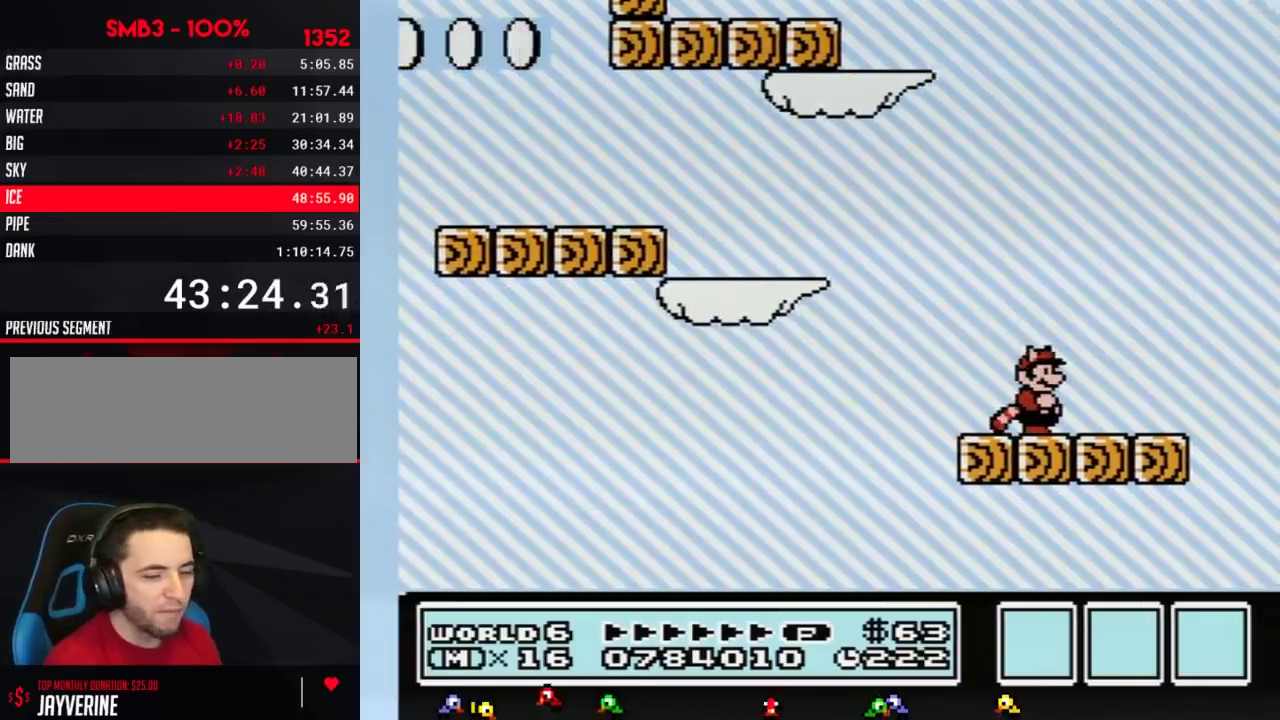
{"buttons": [], "events": []}
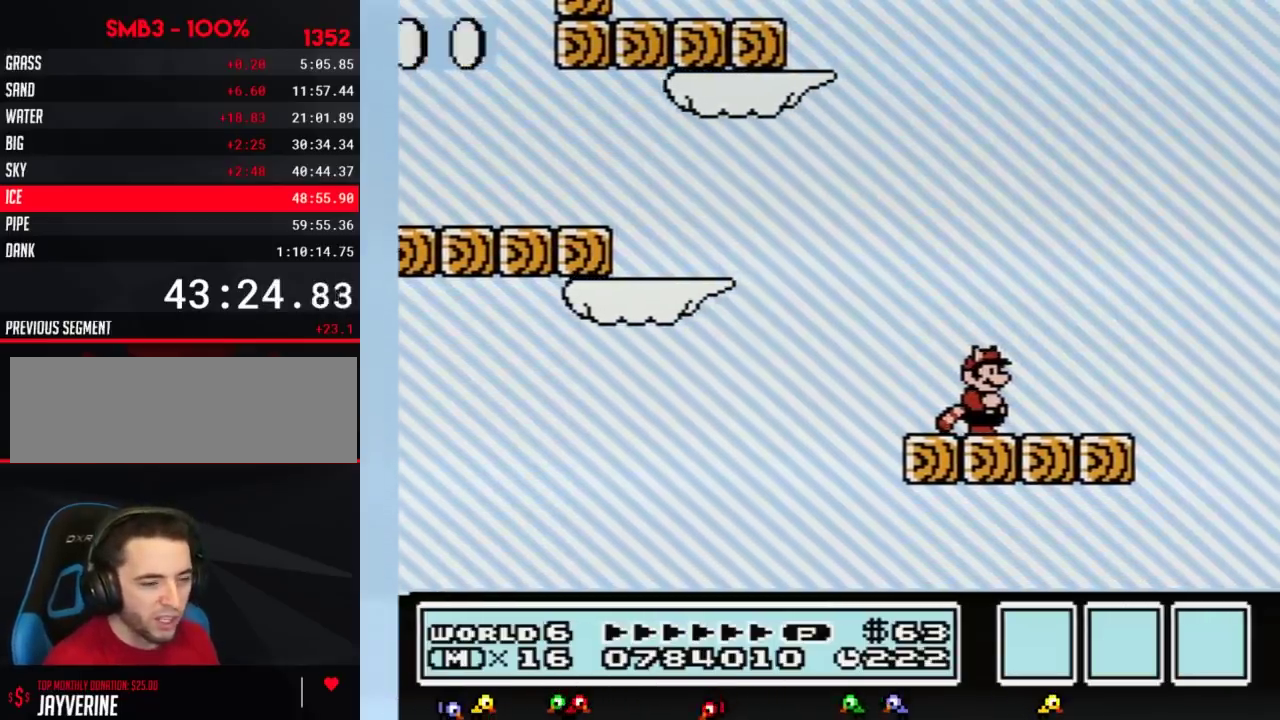
{"buttons": ["DPAD_RIGHT"], "events": [[417, "DPAD_RIGHT", "down"]]}
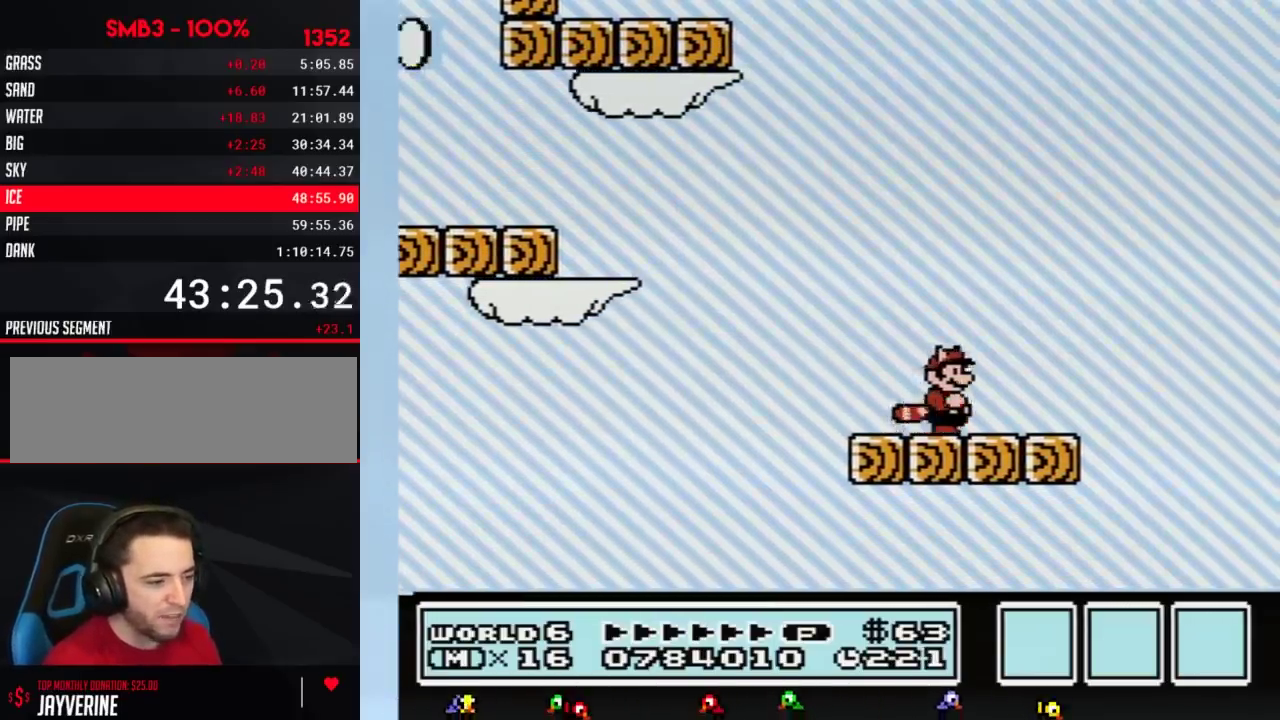
{"buttons": ["DPAD_RIGHT"], "events": [[83, "B", "down"], [83, "DPAD_RIGHT", "up"], [166, "DPAD_LEFT", "down"], [300, "DPAD_LEFT", "up"], [333, "DPAD_RIGHT", "down"], [417, "B", "up"]]}
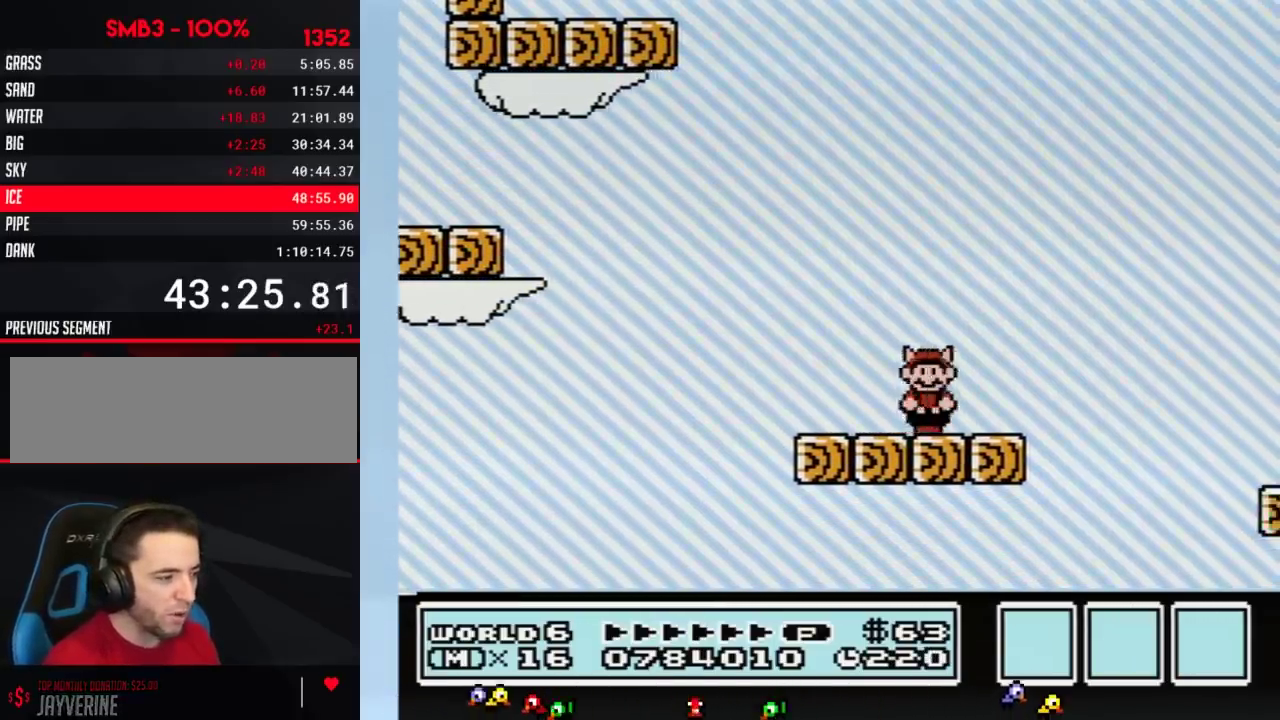
{"buttons": ["B", "DPAD_RIGHT"], "events": [[17, "B", "down"], [17, "DPAD_RIGHT", "up"], [117, "DPAD_DOWN", "down"], [234, "DPAD_DOWN", "up"], [300, "DPAD_DOWN", "down"], [401, "DPAD_DOWN", "up"], [451, "DPAD_RIGHT", "down"]]}
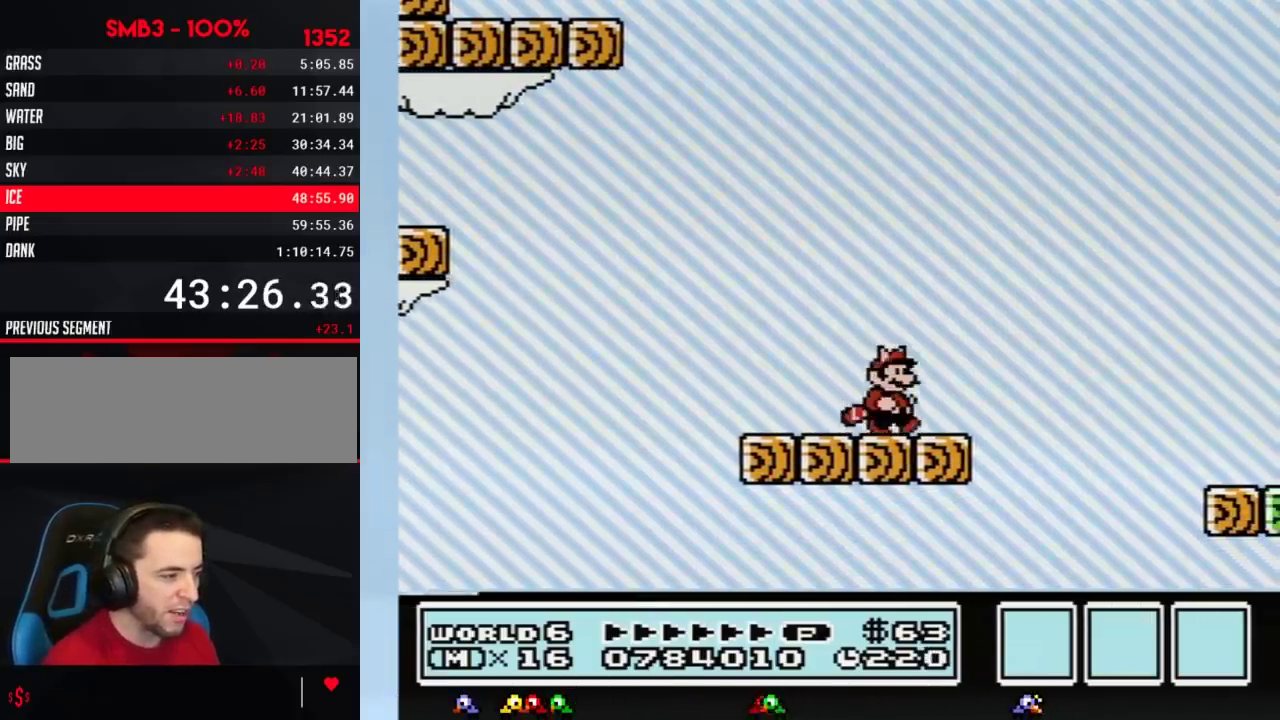
{"buttons": ["A", "B", "DPAD_RIGHT"], "events": [[200, "A", "down"]]}
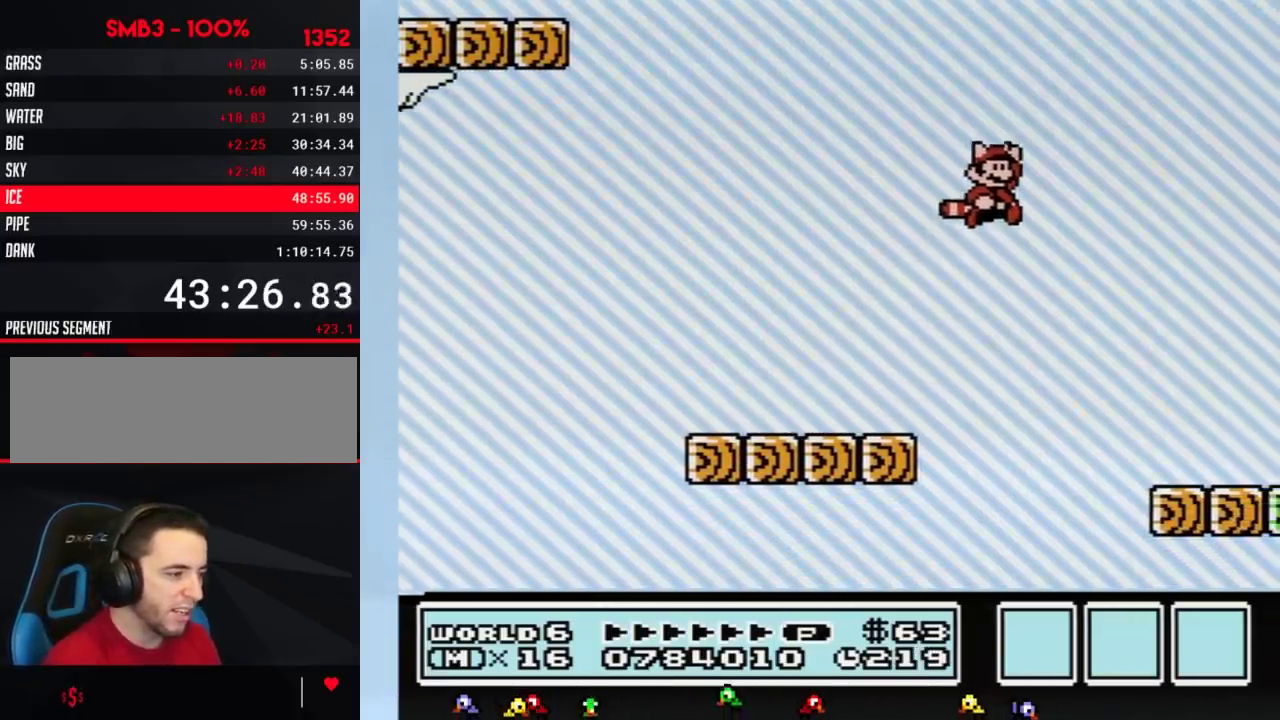
{"buttons": ["DPAD_LEFT"], "events": [[150, "A", "up"], [300, "DPAD_RIGHT", "up"], [367, "B", "up"], [417, "DPAD_LEFT", "down"]]}
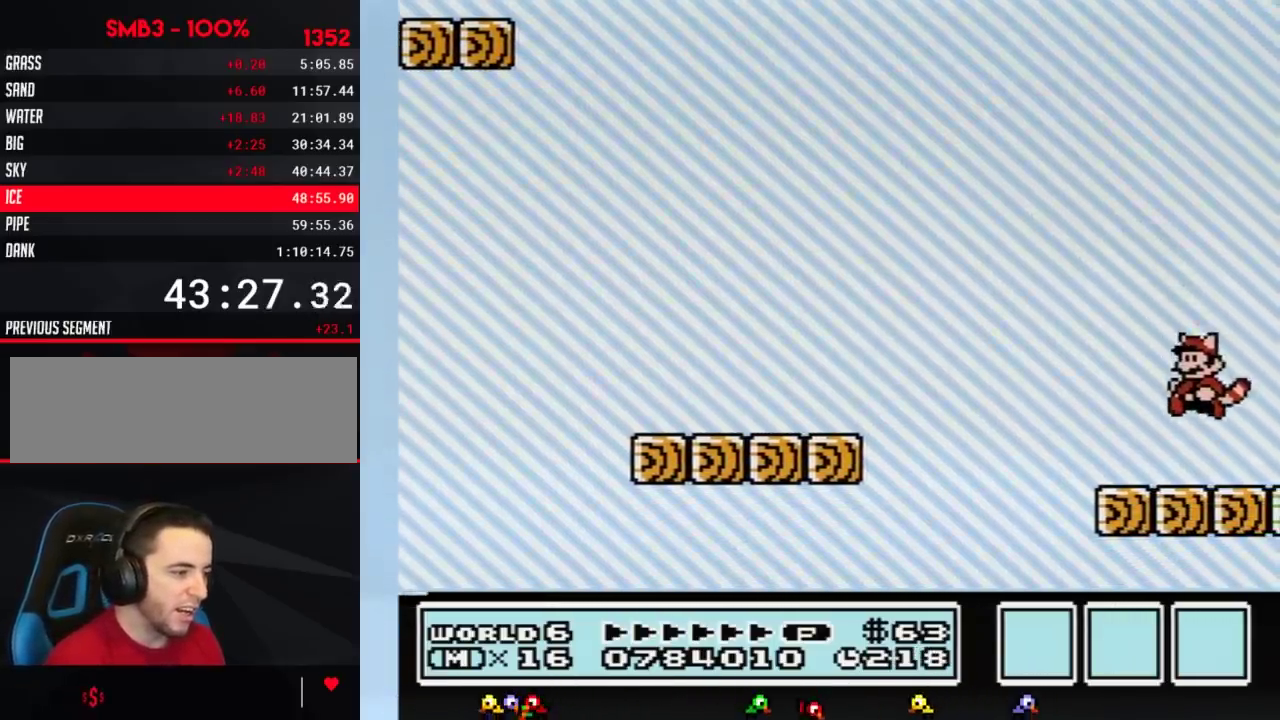
{"buttons": ["B", "DPAD_DOWN"], "events": [[200, "DPAD_LEFT", "up"], [450, "DPAD_DOWN", "down"], [483, "B", "down"]]}
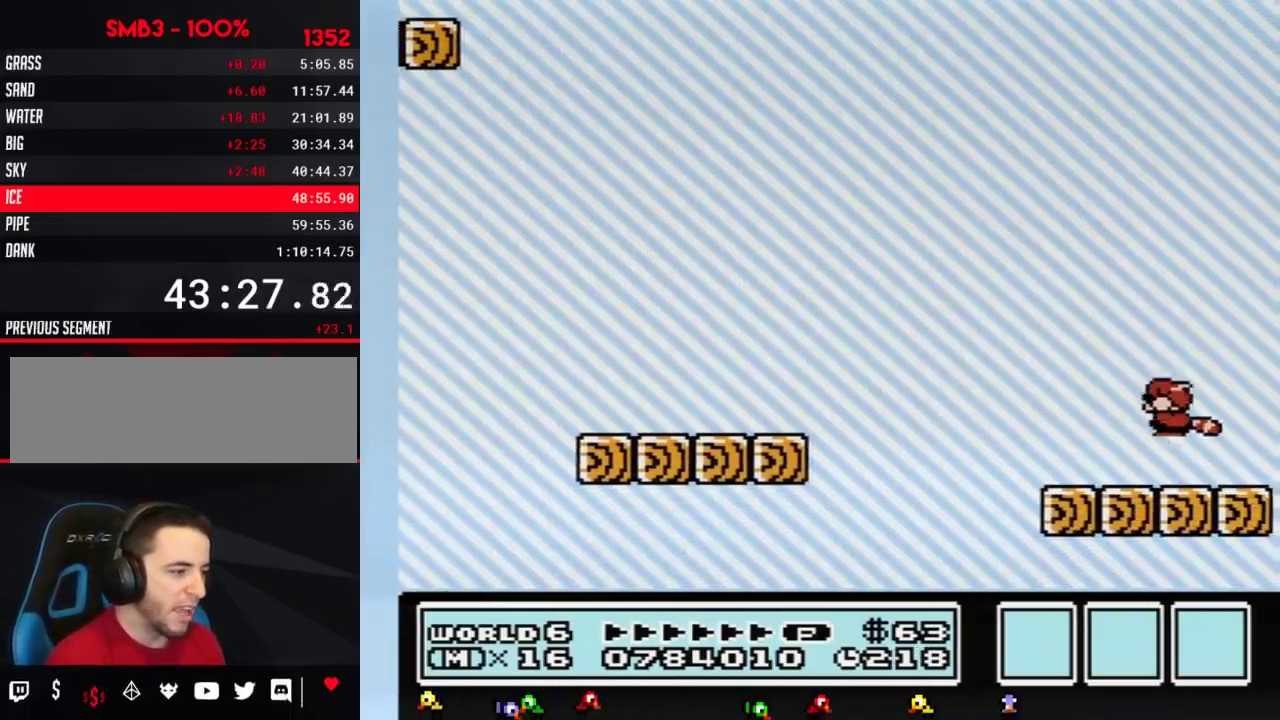
{"buttons": ["B", "DPAD_DOWN"], "events": [[17, "A", "down"], [84, "DPAD_DOWN", "up"], [117, "A", "up"], [150, "B", "up"], [484, "B", "down"], [484, "DPAD_DOWN", "down"]]}
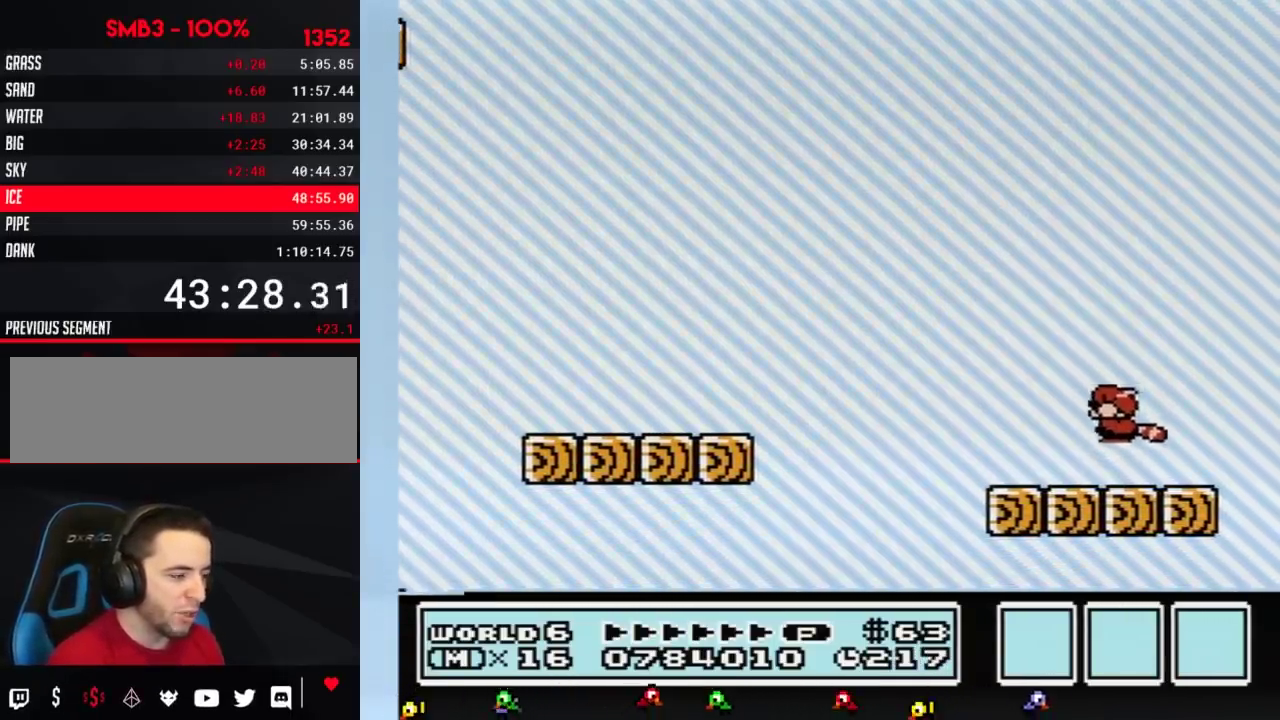
{"buttons": ["B"], "events": [[16, "A", "down"], [116, "A", "up"], [116, "DPAD_DOWN", "up"], [150, "B", "up"], [483, "B", "down"]]}
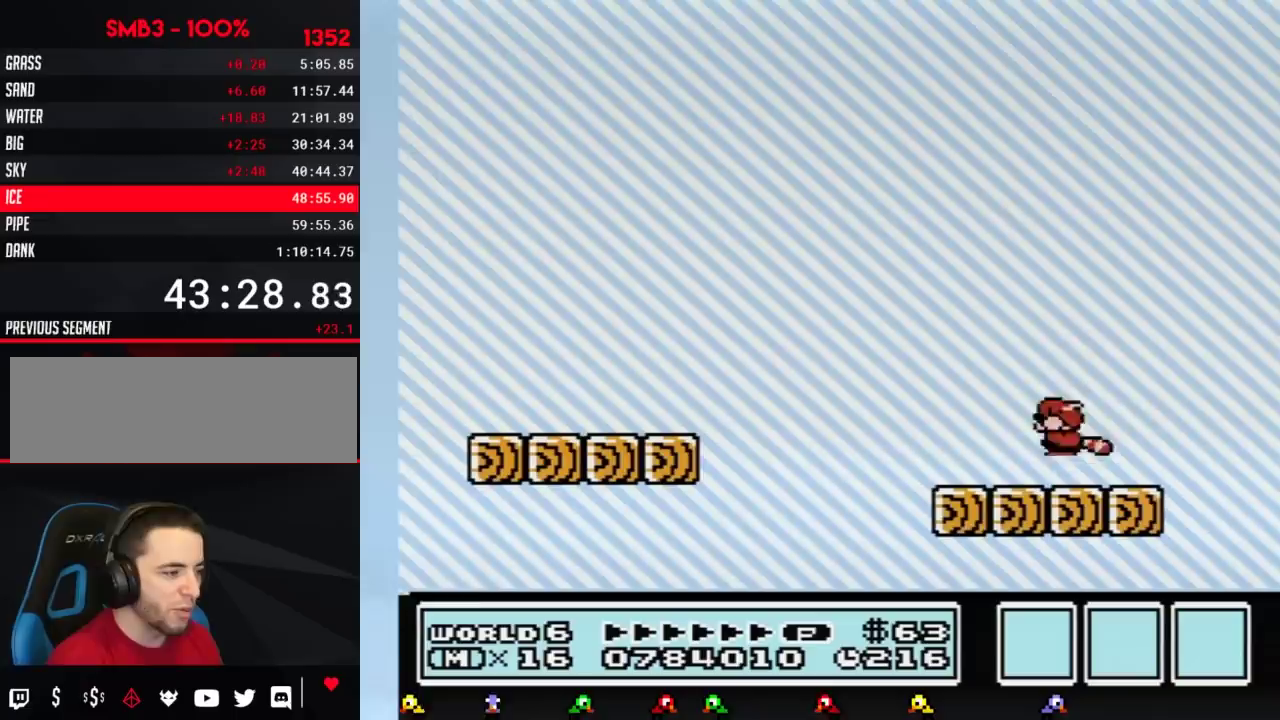
{"buttons": ["B"], "events": [[17, "DPAD_DOWN", "down"], [50, "A", "down"], [150, "A", "up"], [150, "DPAD_DOWN", "up"], [167, "B", "up"], [334, "B", "down"]]}
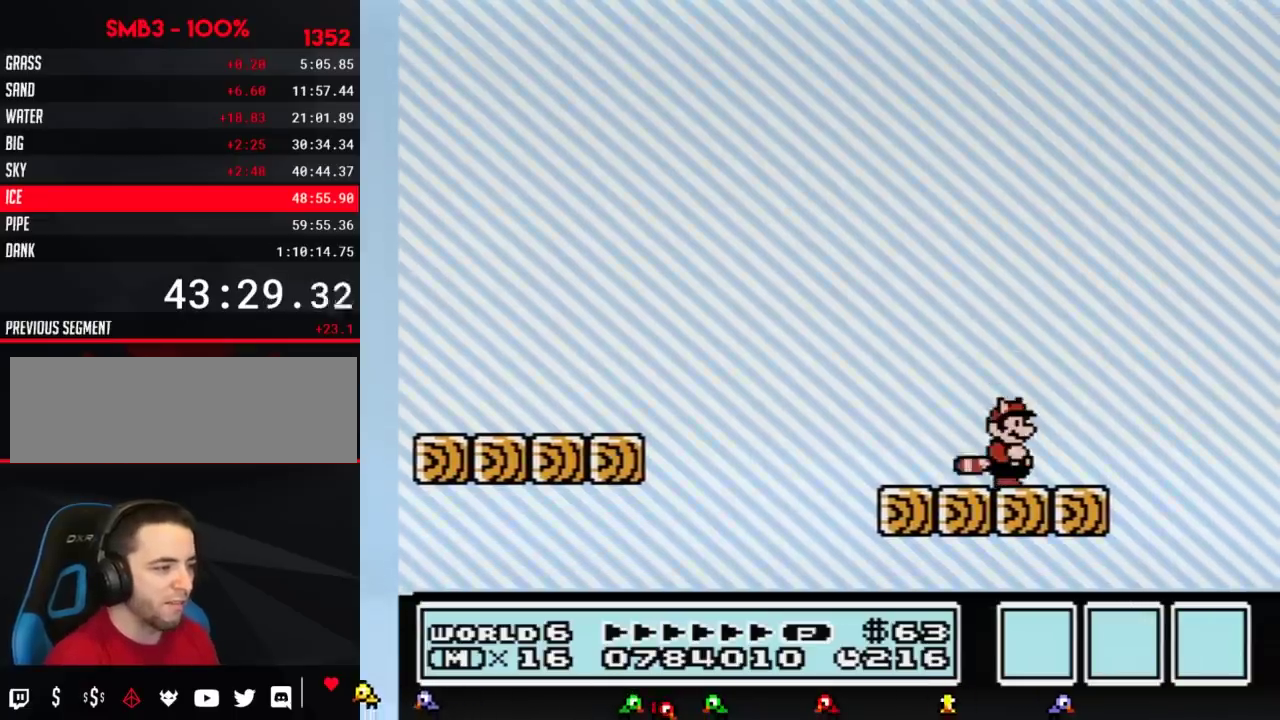
{"buttons": ["B", "DPAD_RIGHT"], "events": [[417, "DPAD_RIGHT", "down"]]}
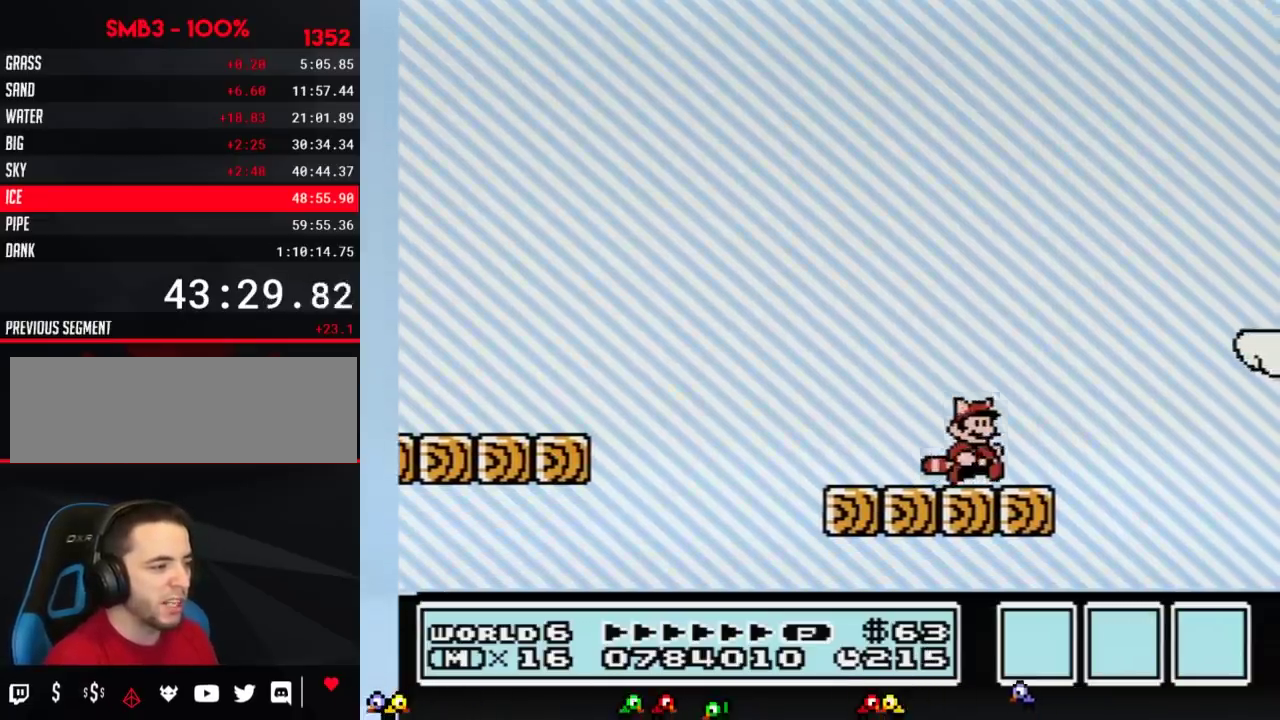
{"buttons": ["A", "B", "DPAD_RIGHT"], "events": [[200, "A", "down"]]}
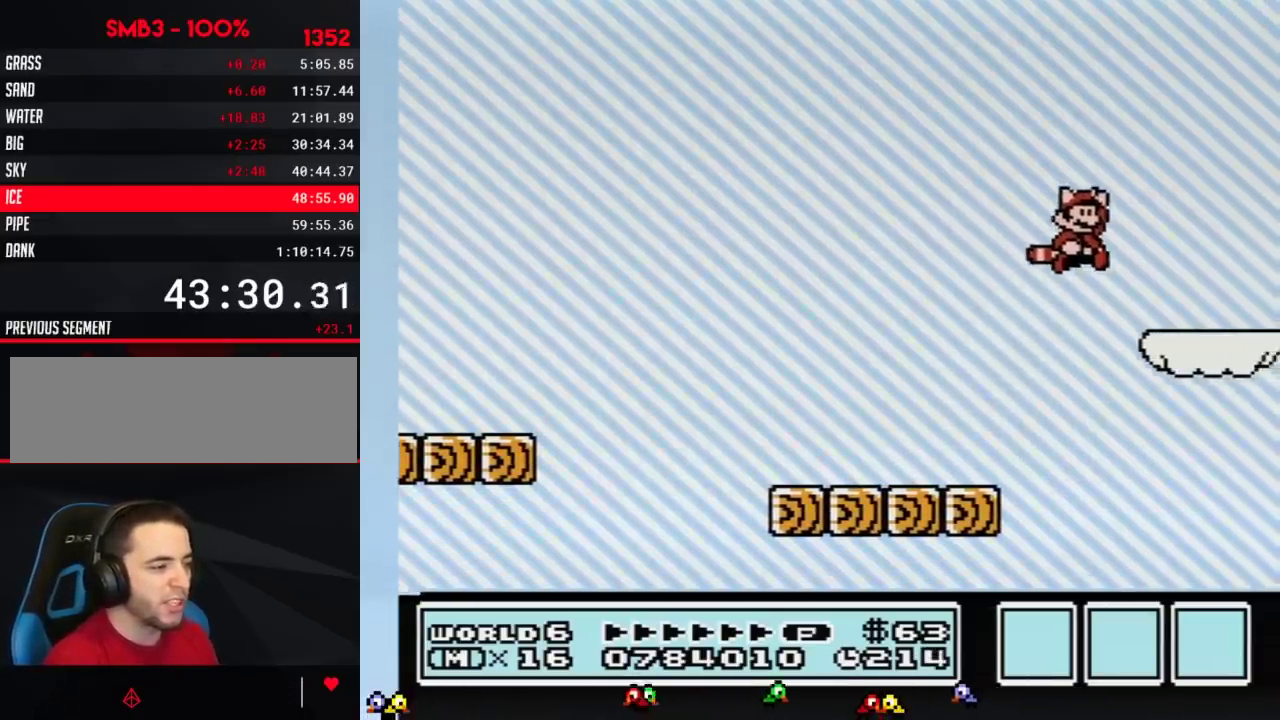
{"buttons": ["B"], "events": [[50, "A", "up"], [83, "DPAD_RIGHT", "up"], [150, "DPAD_LEFT", "down"], [300, "DPAD_LEFT", "up"]]}
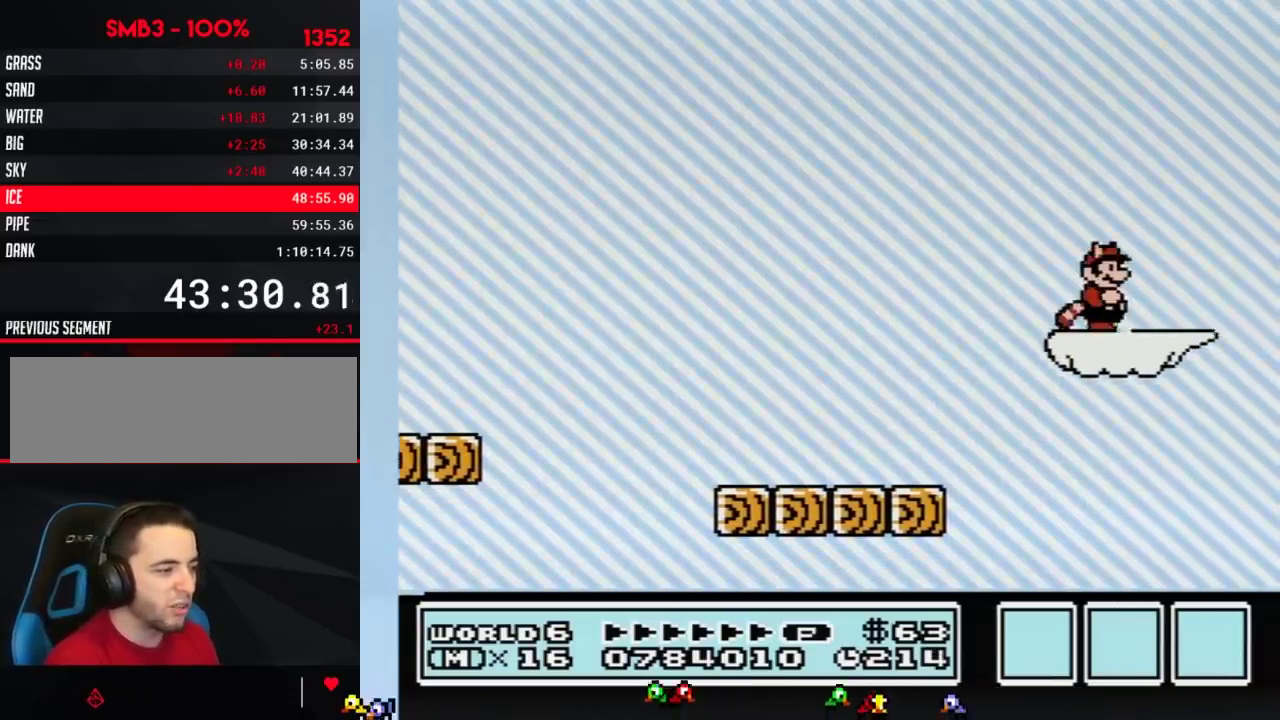
{"buttons": ["A", "B", "DPAD_RIGHT"], "events": [[50, "DPAD_RIGHT", "down"], [401, "A", "down"]]}
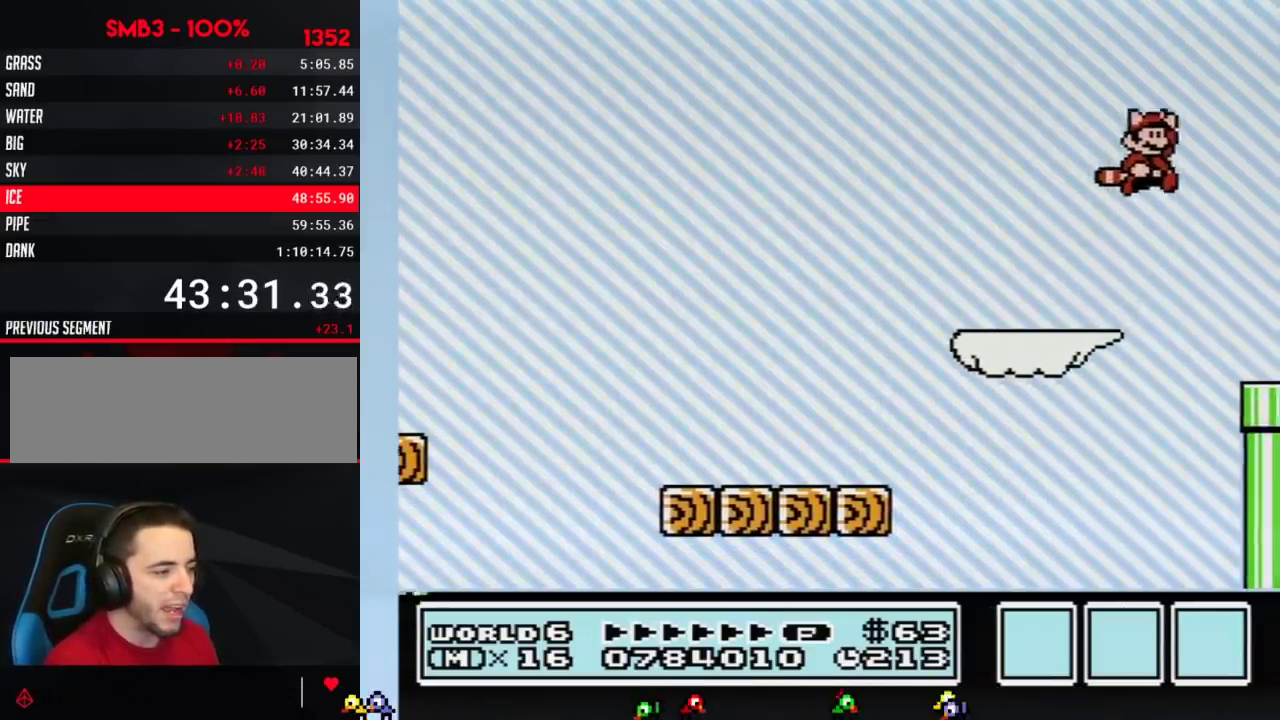
{"buttons": ["B", "DPAD_RIGHT"], "events": [[116, "A", "up"]]}
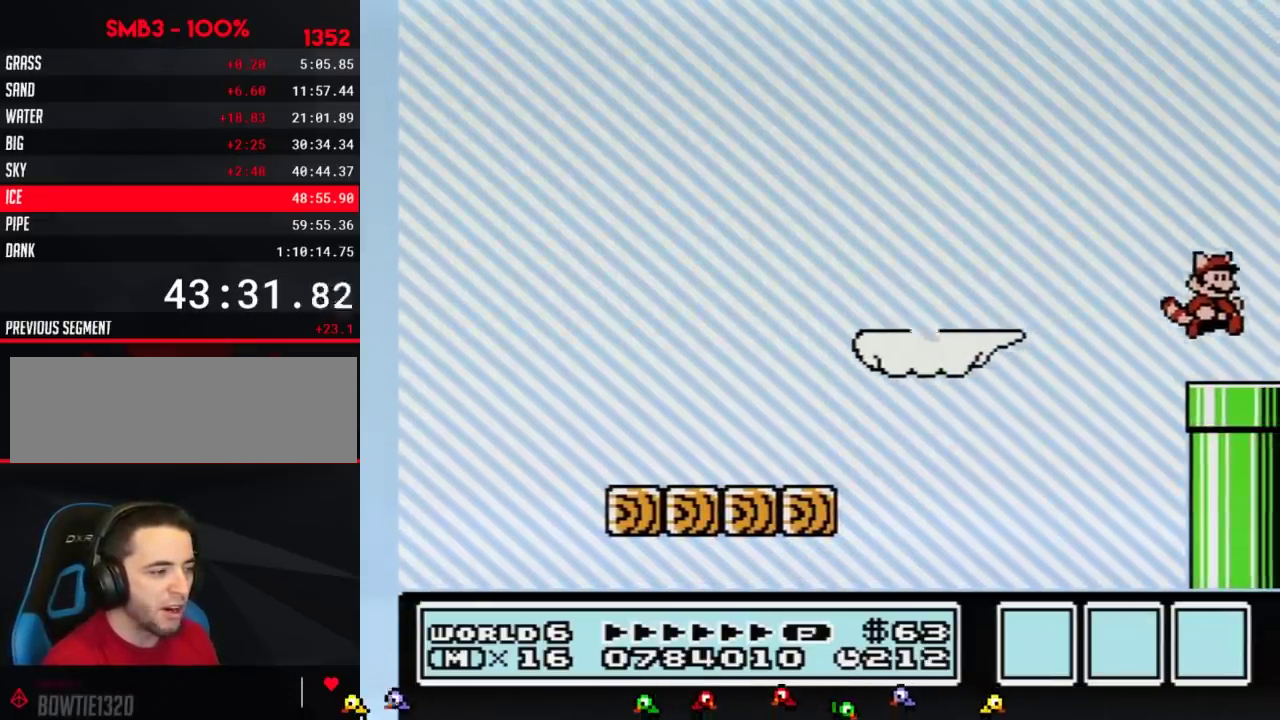
{"buttons": [], "events": [[167, "DPAD_DOWN", "down"], [200, "DPAD_RIGHT", "up"], [234, "B", "up"], [417, "DPAD_DOWN", "up"]]}
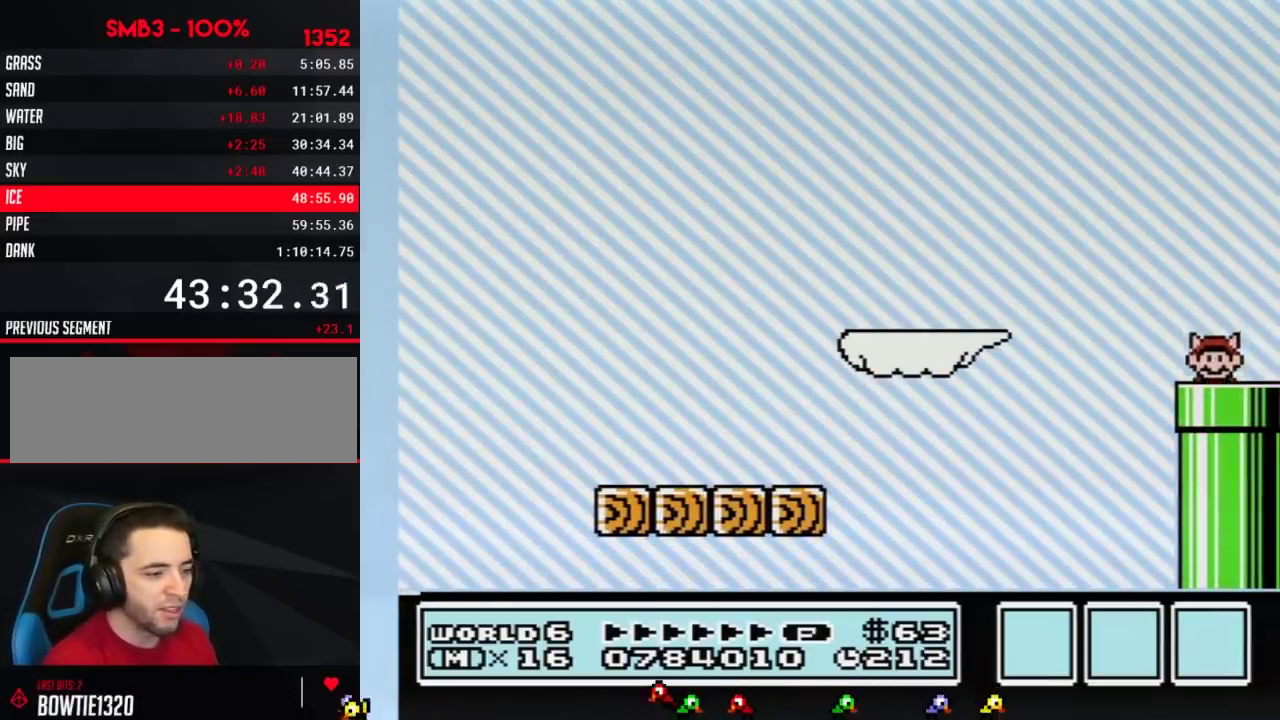
{"buttons": ["B"], "events": [[367, "B", "down"]]}
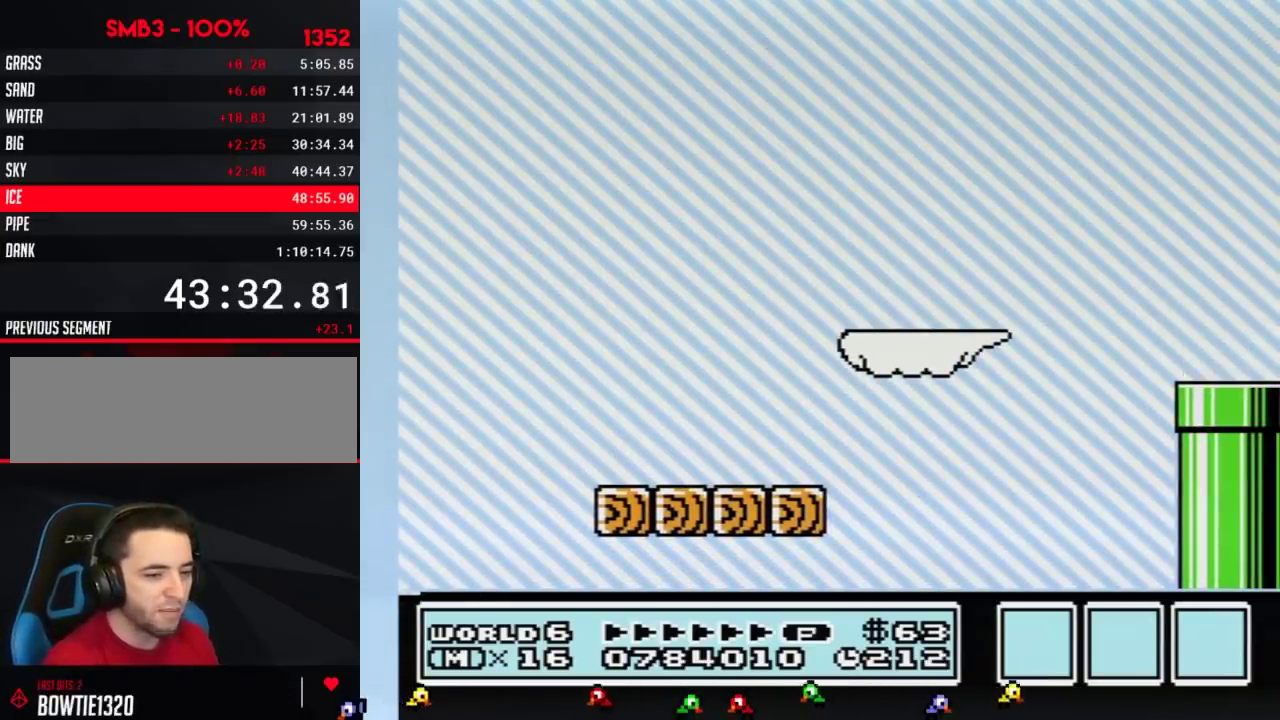
{"buttons": ["B", "DPAD_RIGHT"], "events": [[267, "DPAD_RIGHT", "down"]]}
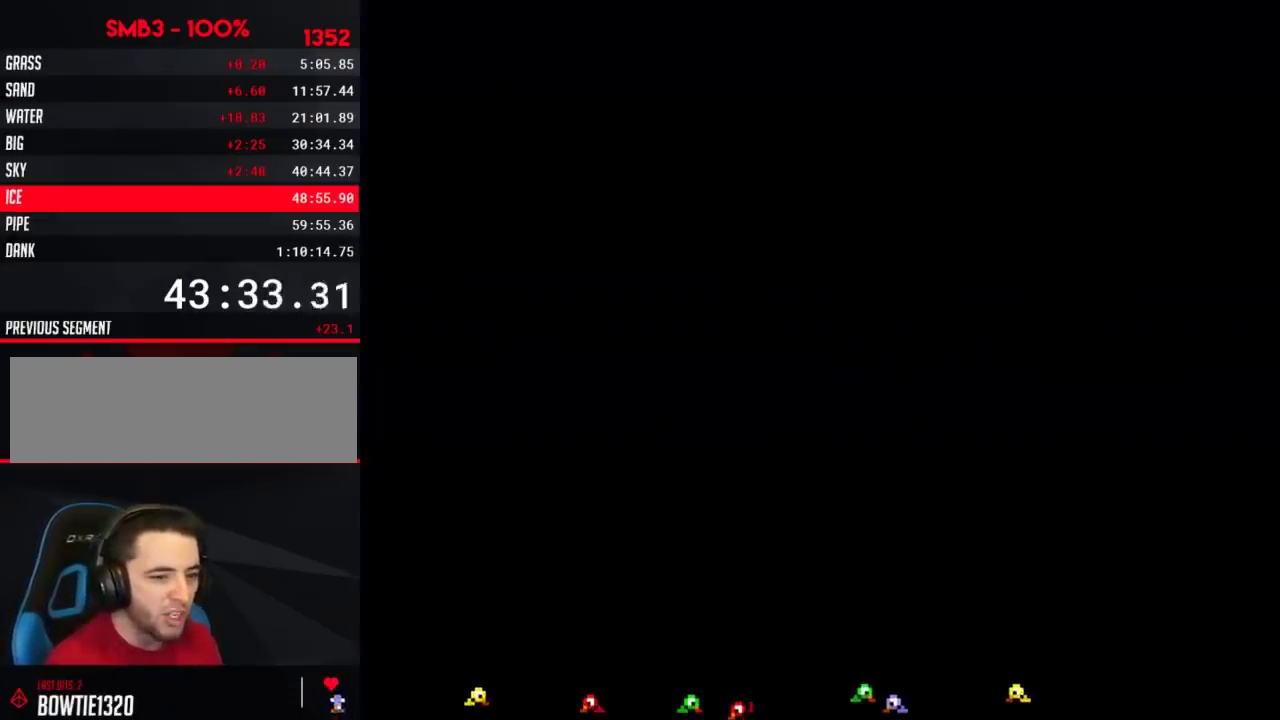
{"buttons": ["B", "DPAD_RIGHT"], "events": []}
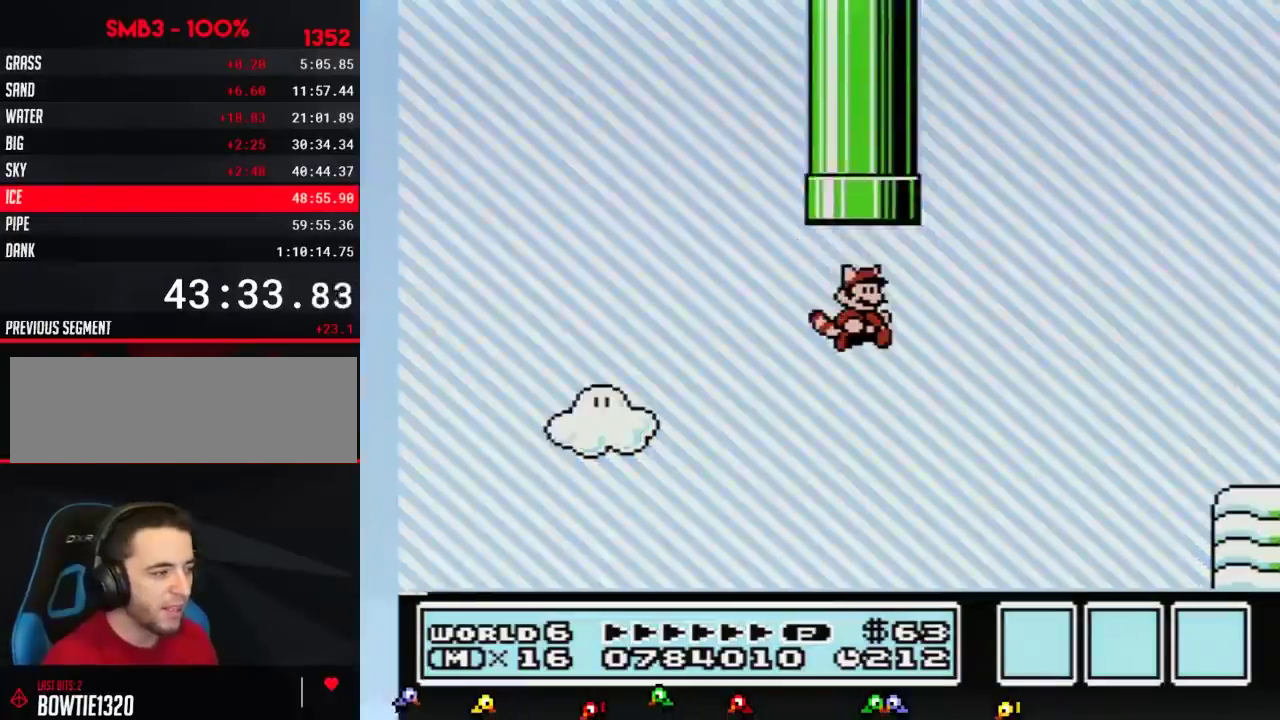
{"buttons": ["B", "DPAD_RIGHT"], "events": []}
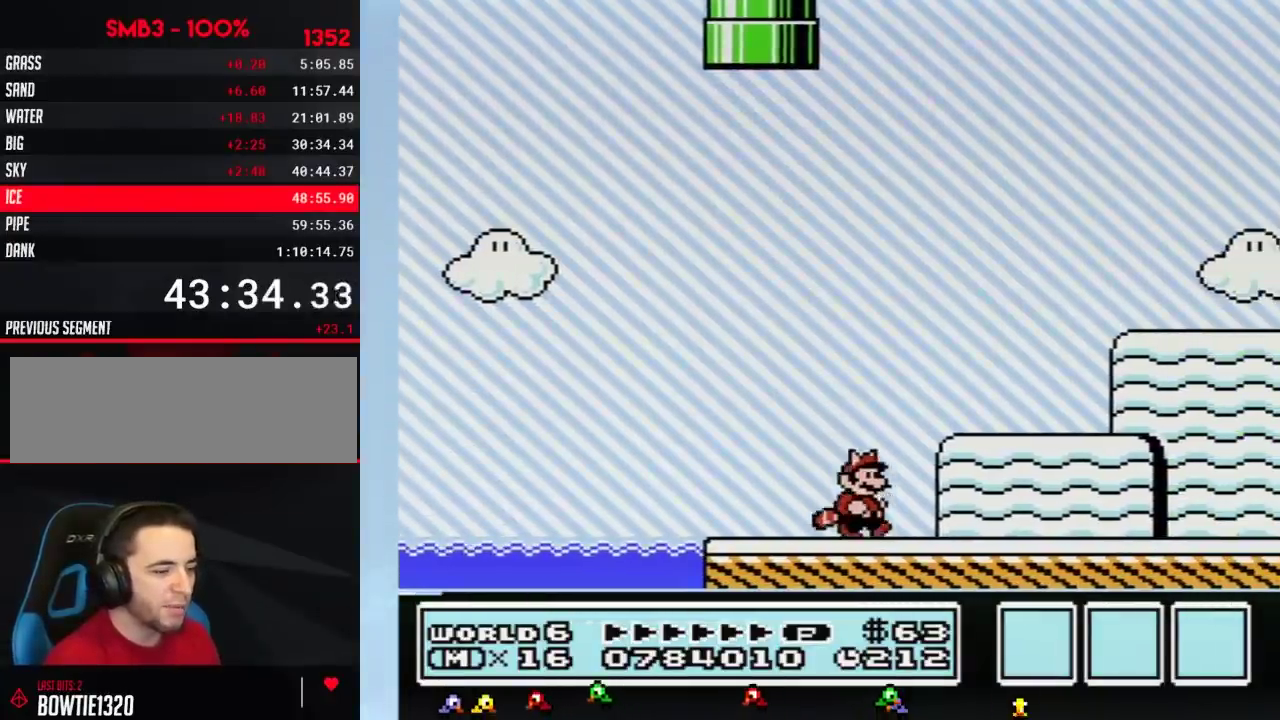
{"buttons": ["B", "DPAD_RIGHT"], "events": []}
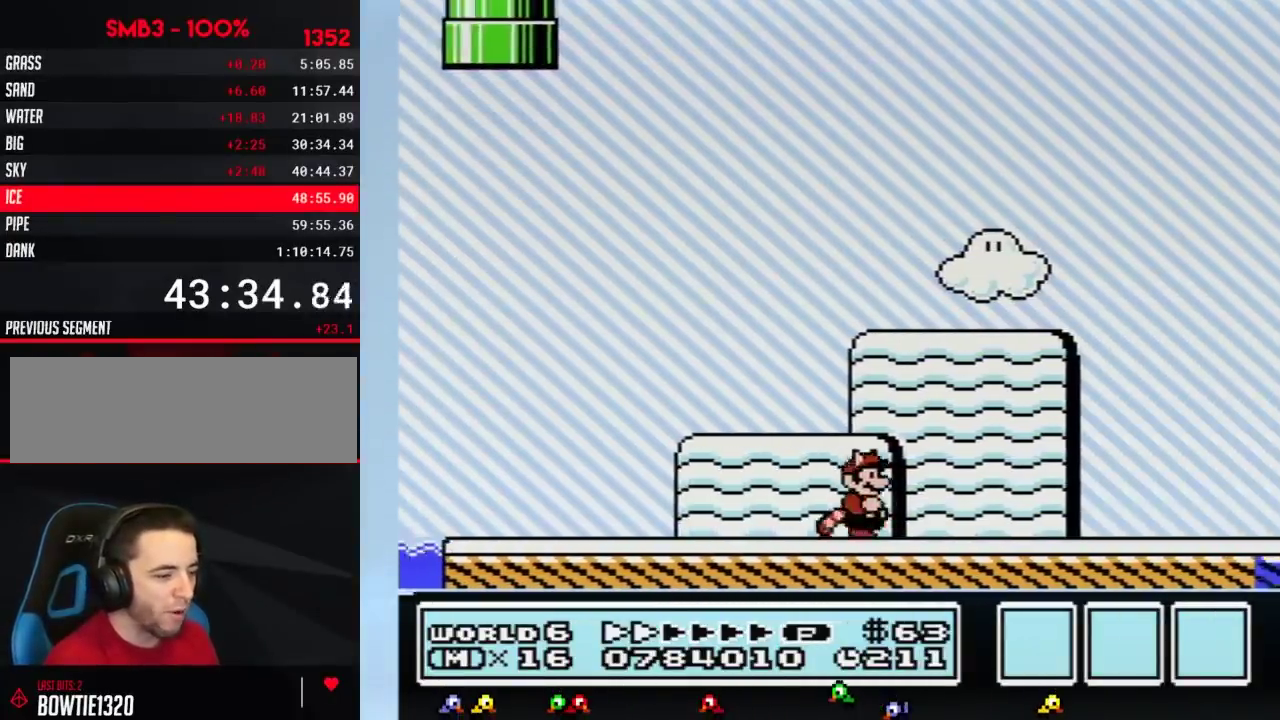
{"buttons": ["B", "DPAD_RIGHT"], "events": []}
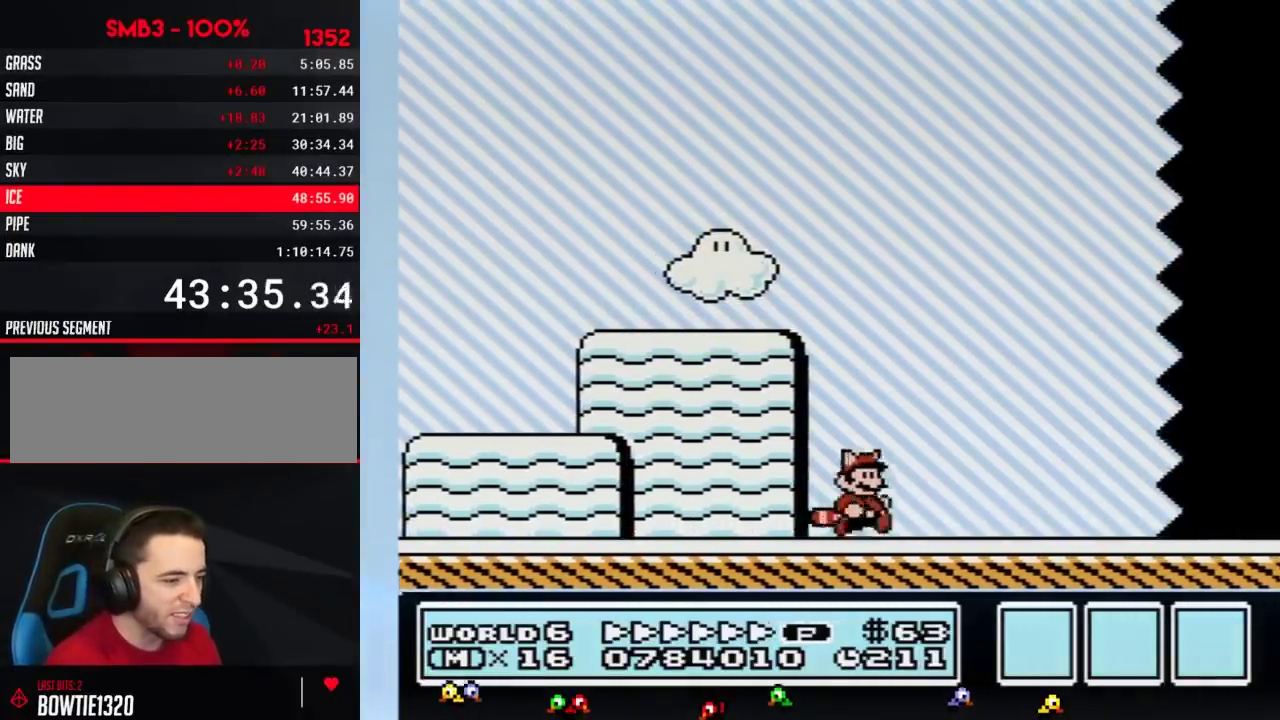
{"buttons": ["B", "DPAD_RIGHT"], "events": []}
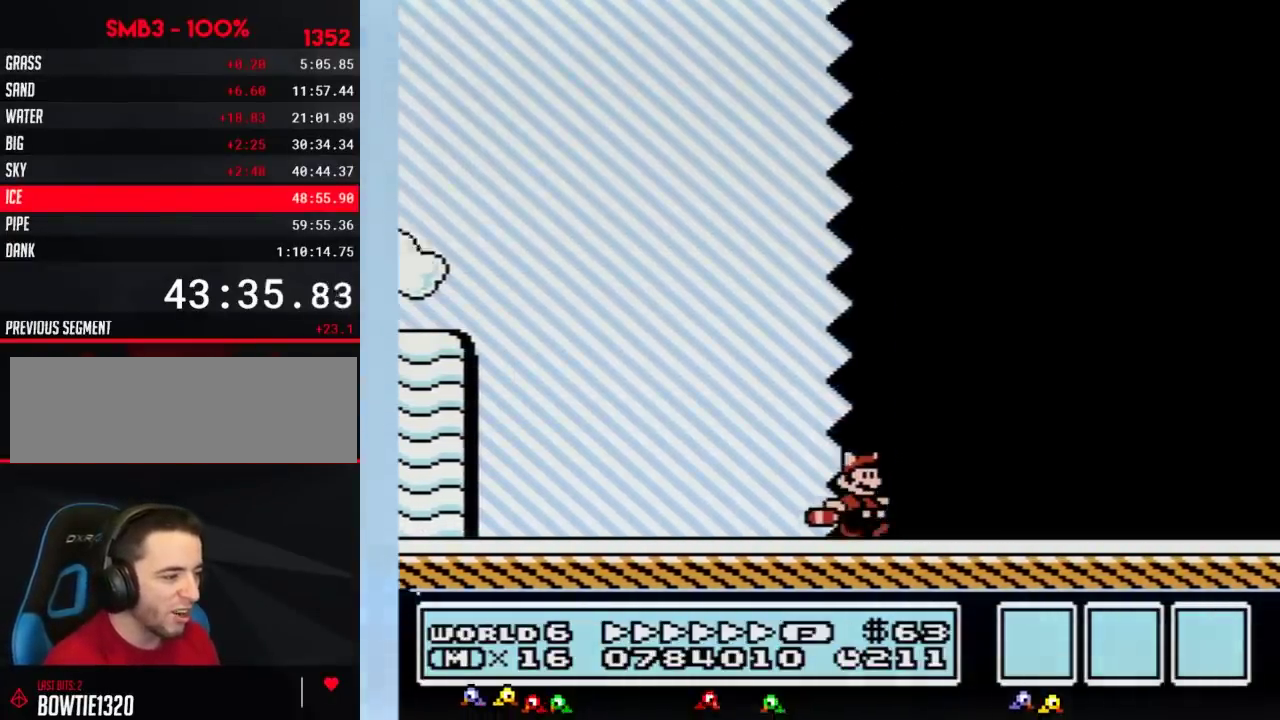
{"buttons": ["B", "DPAD_RIGHT"], "events": []}
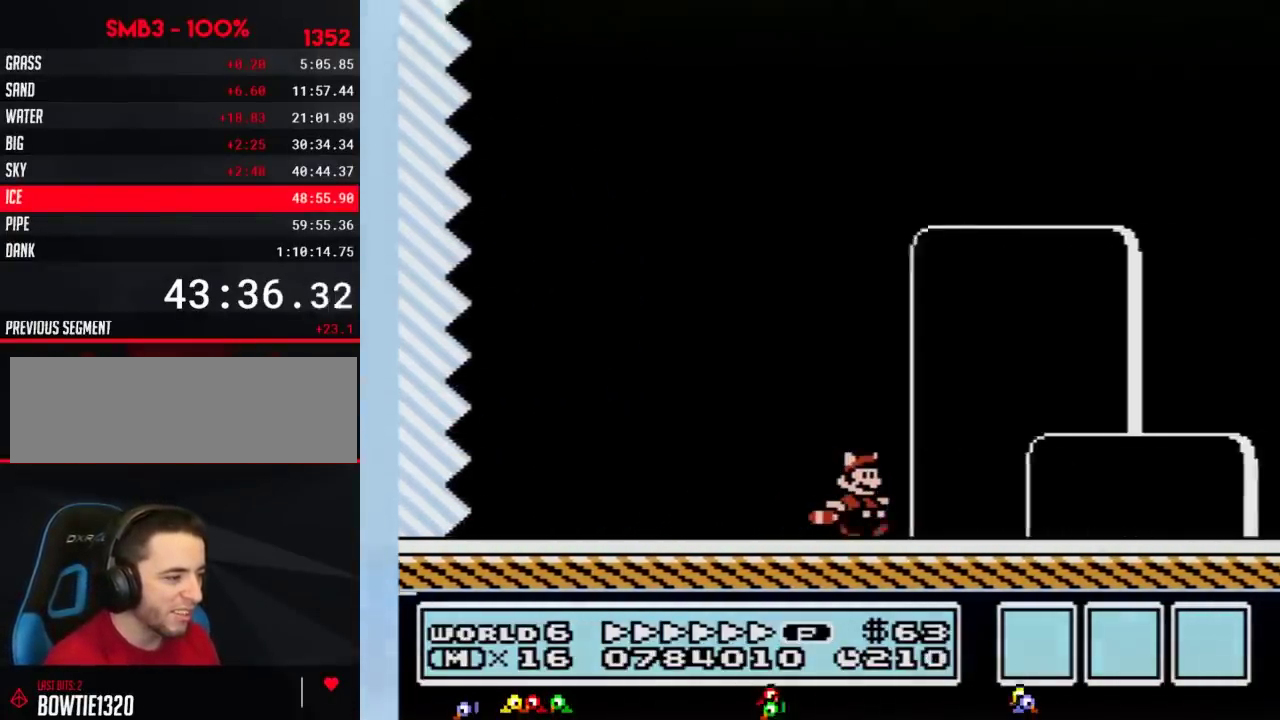
{"buttons": ["A", "B", "DPAD_RIGHT"], "events": [[417, "A", "down"]]}
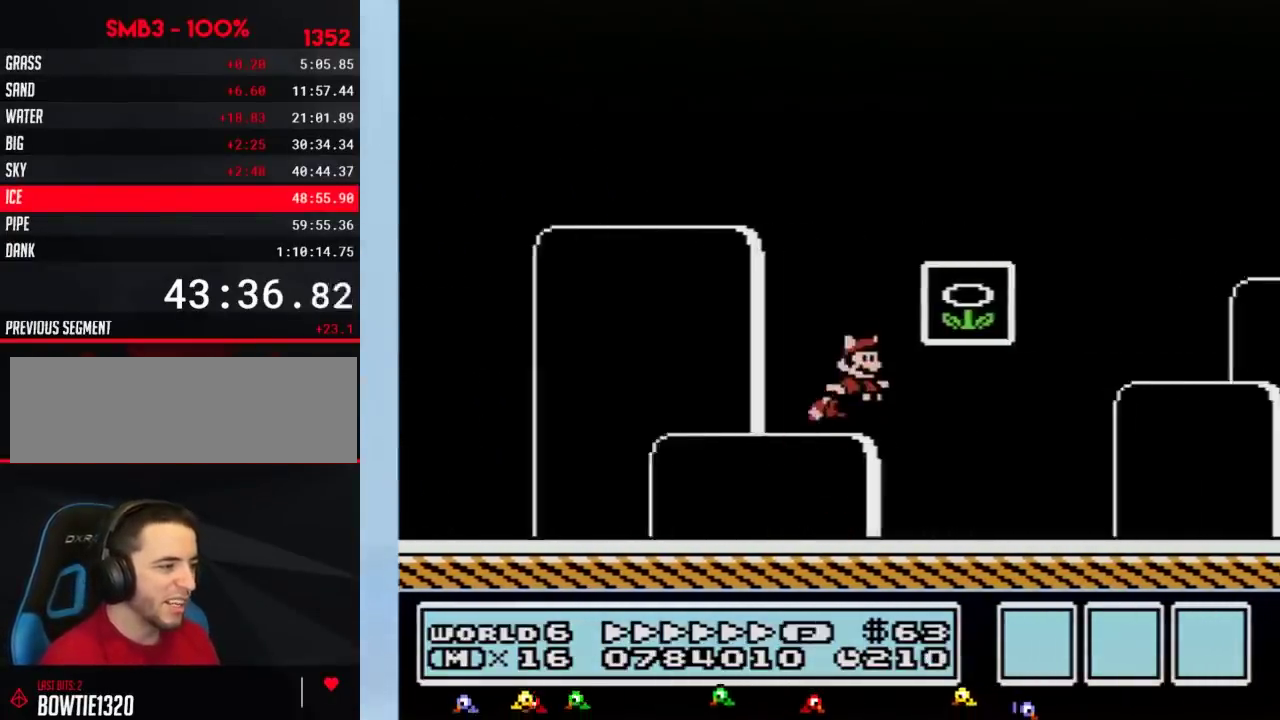
{"buttons": [], "events": [[117, "DPAD_RIGHT", "up"], [151, "A", "up"], [151, "B", "up"]]}